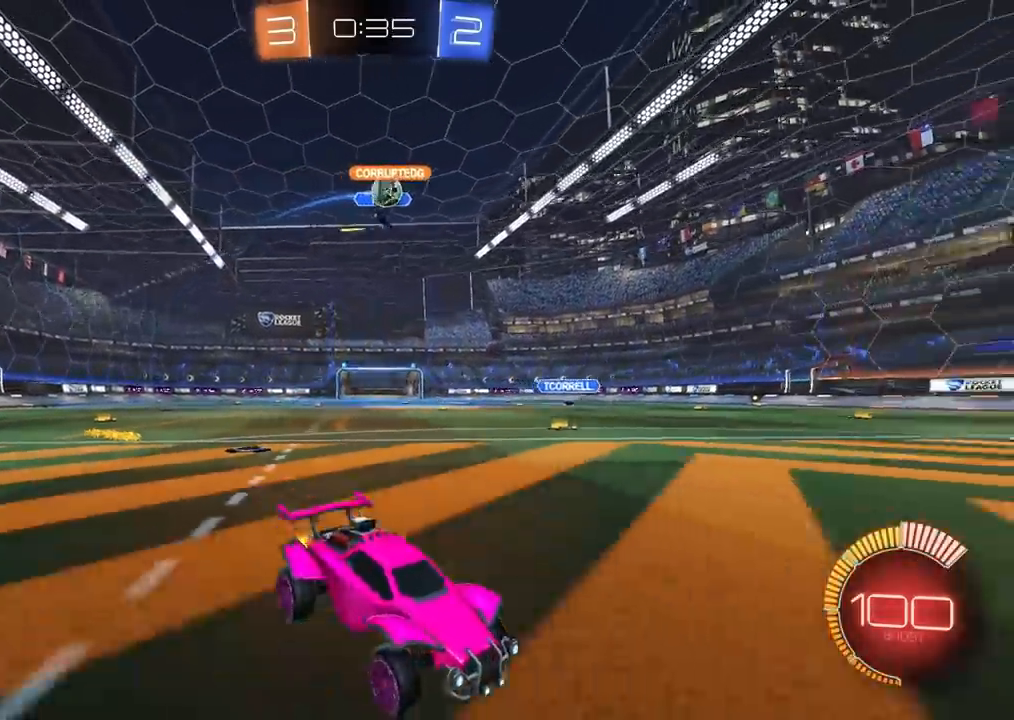
Gameplay with a controller (PlayStation layout); each line is a JSON object with the inputs held at the frame after it (dt_ms = milliseconds from this image to that frame). "events" lists button and stick changes between this image and that frame as [ms after this image, input, new state], when the widget could be followed in between. Not read: R3.
{"dt_ms": 500, "buttons": ["R2"], "left_stick": "left", "right_stick": "center", "events": [[133, "left_stick", "left"]]}
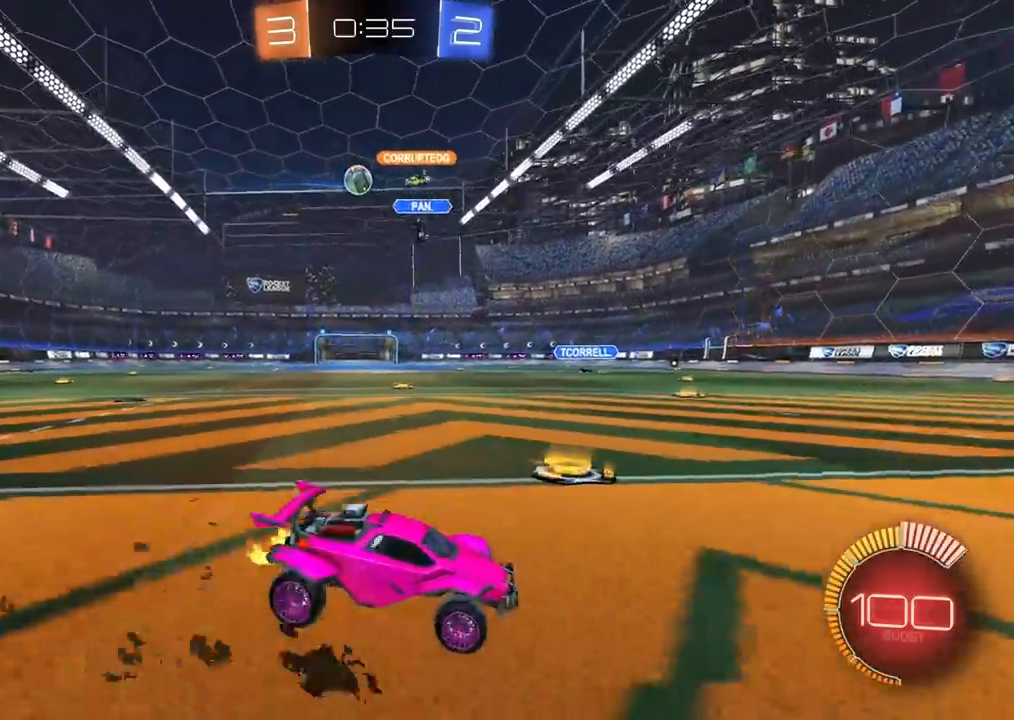
{"dt_ms": 500, "buttons": ["CIRCLE", "R2"], "left_stick": "left", "right_stick": "center", "events": [[33, "L1", "down"], [133, "CIRCLE", "down"], [150, "L1", "up"]]}
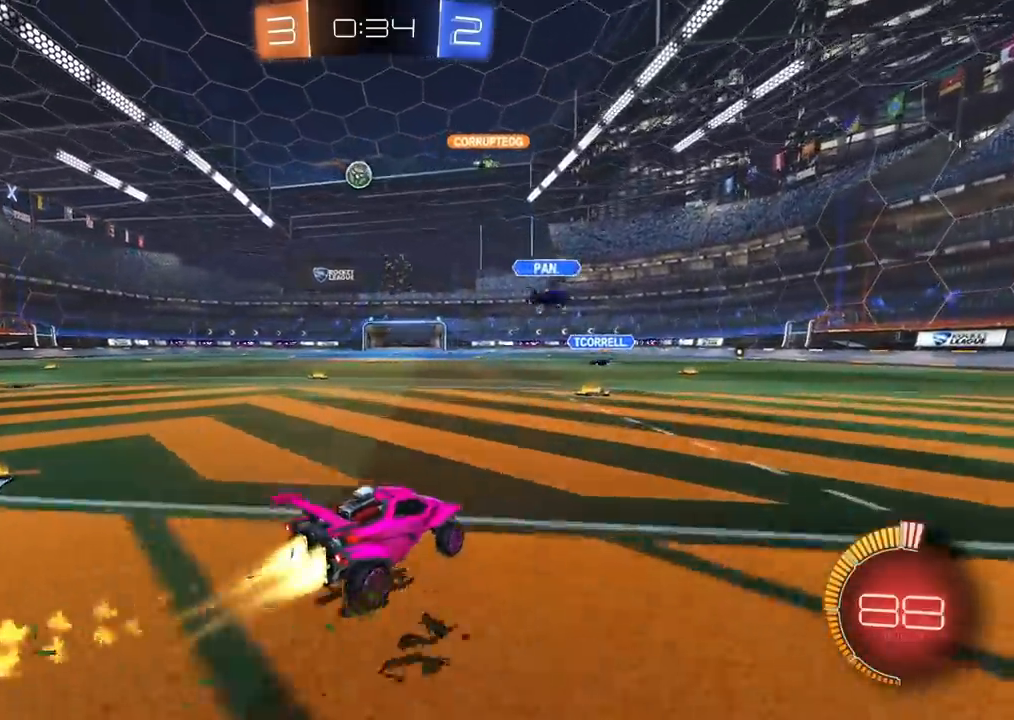
{"dt_ms": 500, "buttons": ["CIRCLE", "R2"], "left_stick": "left", "right_stick": "center", "events": [[50, "left_stick", "center"], [217, "left_stick", "left"], [350, "left_stick", "center"], [417, "left_stick", "left"]]}
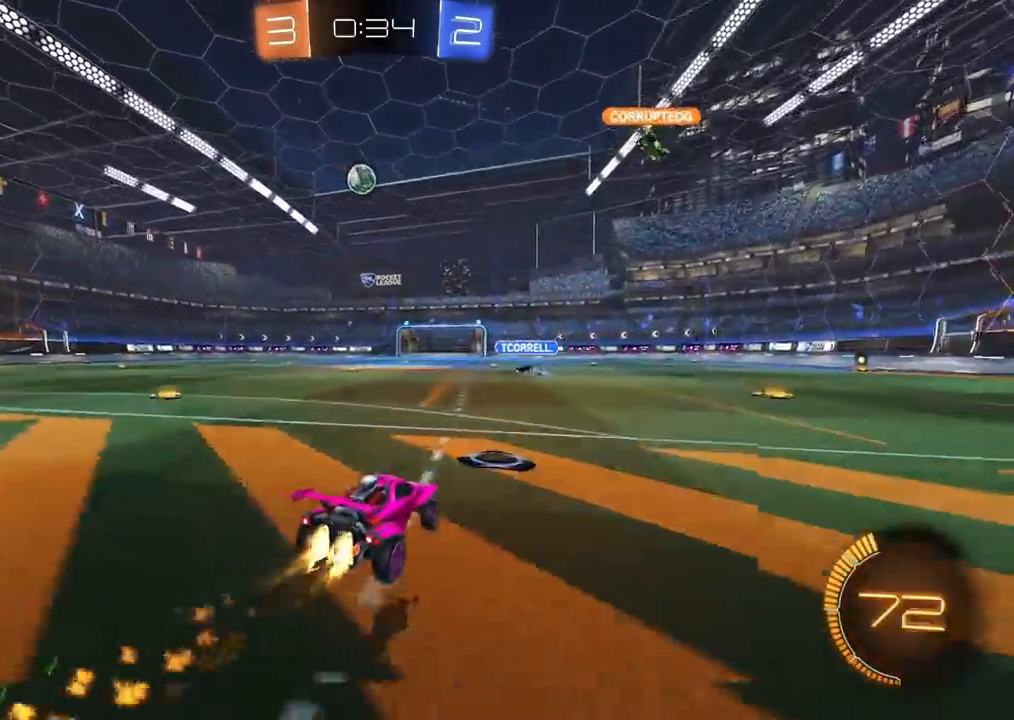
{"dt_ms": 500, "buttons": ["L2"], "left_stick": "left", "right_stick": "center", "events": [[17, "left_stick", "up-left"], [200, "left_stick", "center"], [317, "CIRCLE", "up"], [467, "L2", "down"], [467, "R2", "up"], [467, "left_stick", "left"]]}
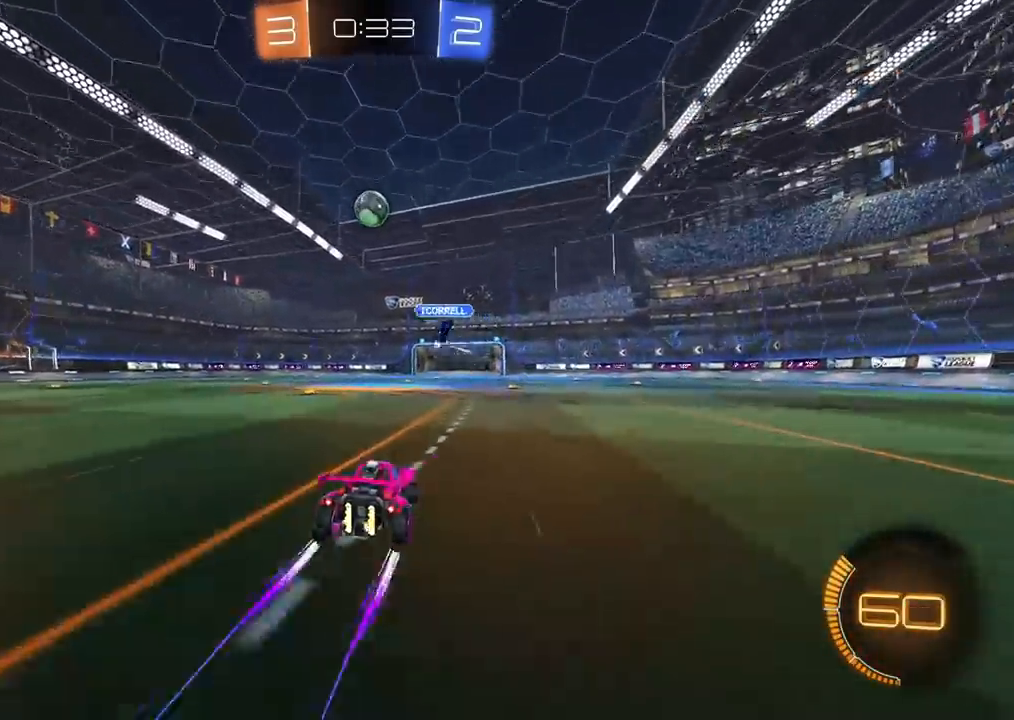
{"dt_ms": 1000, "buttons": ["L2"], "left_stick": "right", "right_stick": "center", "events": [[183, "left_stick", "up-right"], [500, "L2", "up"], [667, "L2", "down"], [950, "left_stick", "right"]]}
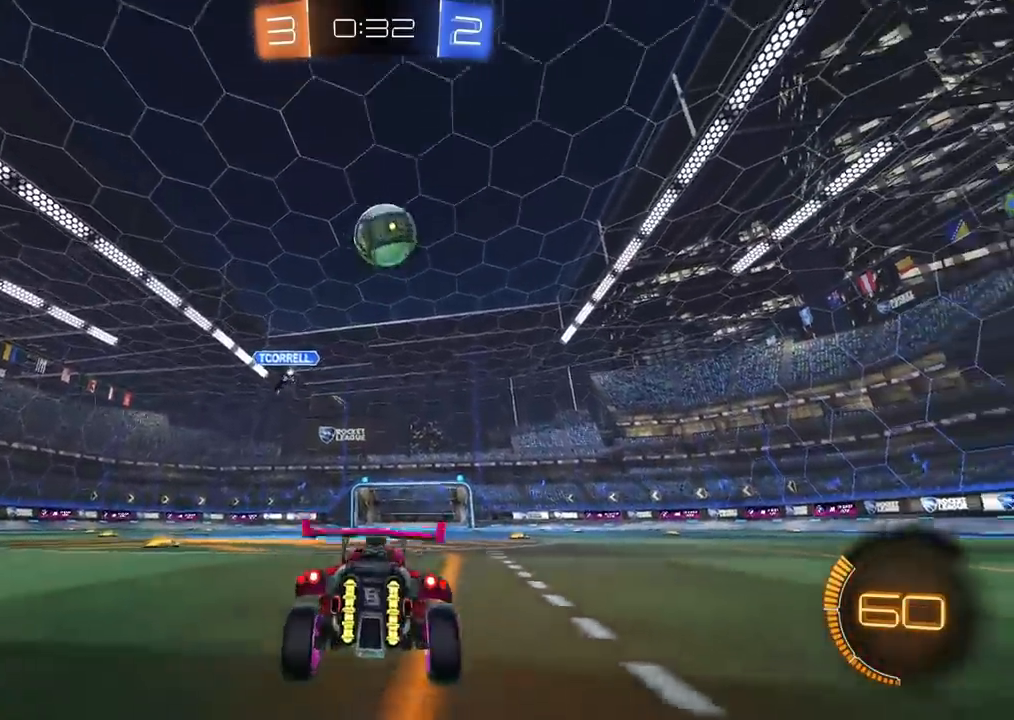
{"dt_ms": 500, "buttons": ["CROSS", "CIRCLE", "R2"], "left_stick": "down", "right_stick": "center", "events": [[67, "left_stick", "center"], [167, "left_stick", "left"], [217, "L1", "down"], [333, "L1", "up"], [333, "R2", "down"], [333, "left_stick", "center"], [367, "CIRCLE", "down"], [367, "L2", "up"], [483, "CROSS", "down"], [483, "left_stick", "down"]]}
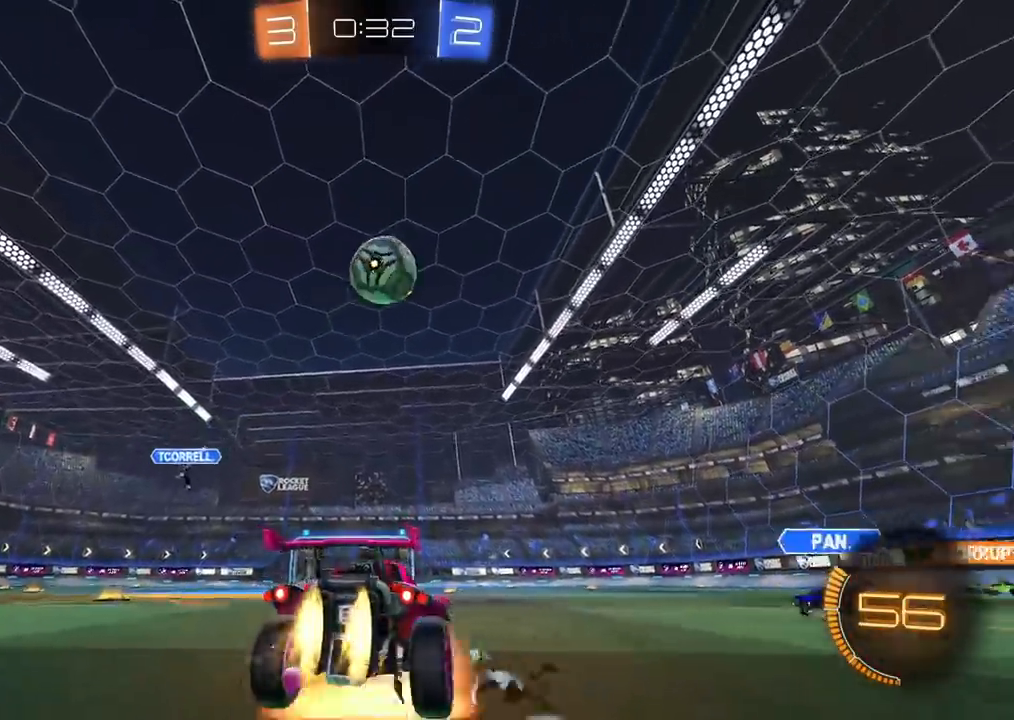
{"dt_ms": 500, "buttons": ["CIRCLE", "R2"], "left_stick": "left", "right_stick": "center", "events": [[250, "CROSS", "up"], [300, "left_stick", "right"], [400, "left_stick", "center"], [450, "left_stick", "left"]]}
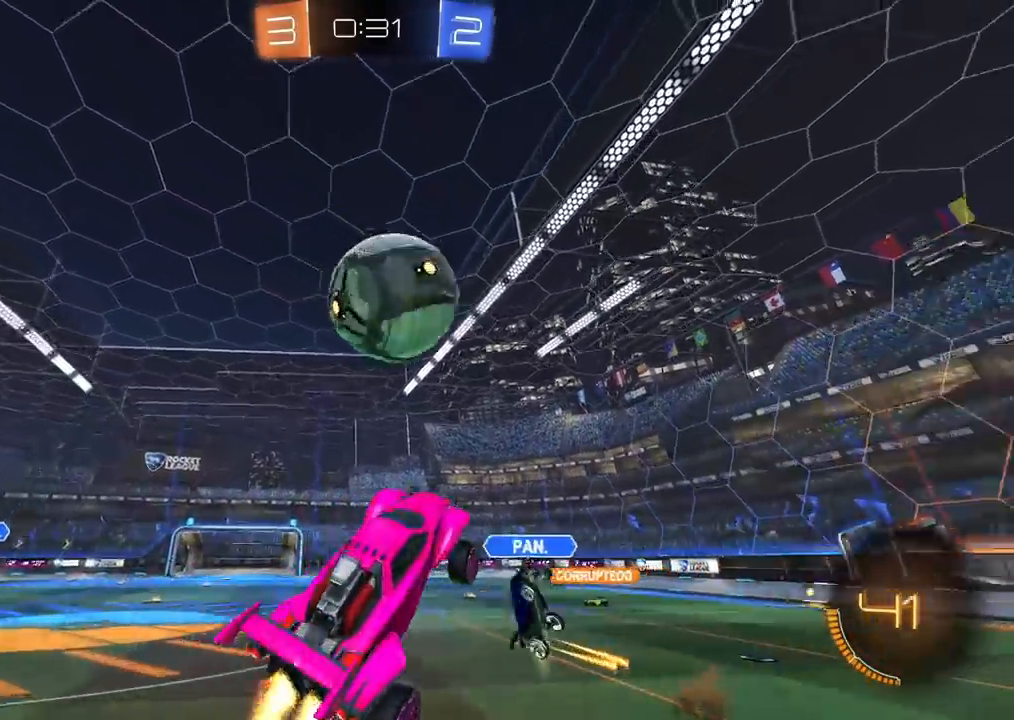
{"dt_ms": 500, "buttons": ["R2"], "left_stick": "down", "right_stick": "center", "events": [[33, "left_stick", "center"], [83, "left_stick", "up"], [150, "CROSS", "down"], [217, "TRIANGLE", "down"], [217, "left_stick", "right"], [250, "CROSS", "up"], [283, "CIRCLE", "up"], [283, "TRIANGLE", "up"], [300, "left_stick", "down"]]}
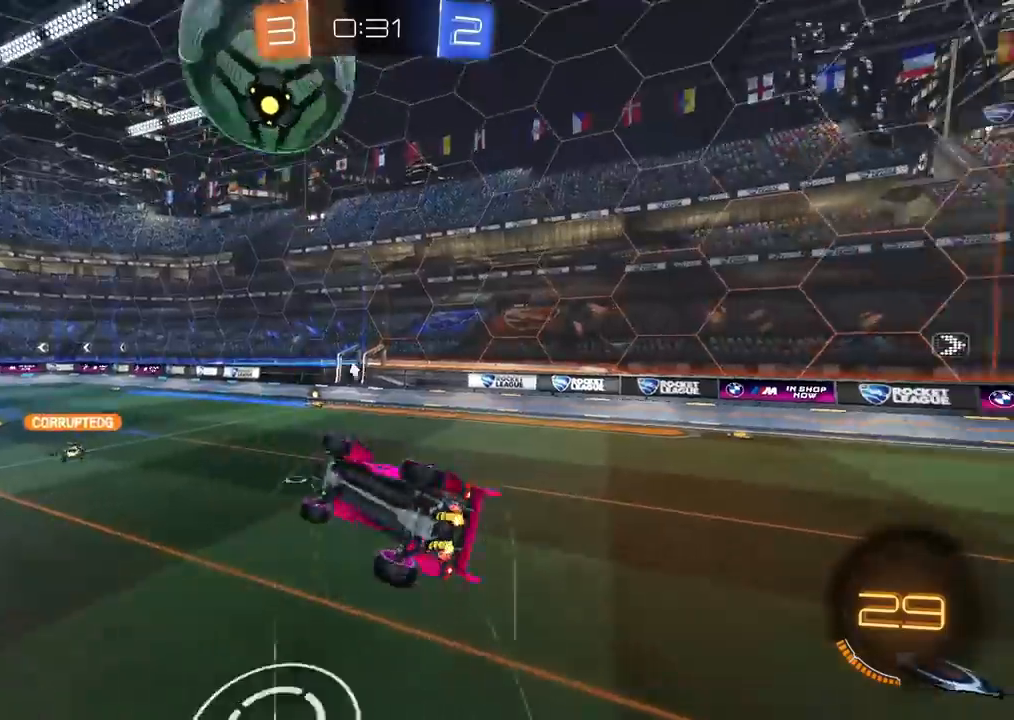
{"dt_ms": 500, "buttons": ["CIRCLE", "L1", "R2"], "left_stick": "down-right", "right_stick": "center", "events": [[150, "left_stick", "down-left"], [233, "R2", "up"], [317, "R2", "down"], [417, "CIRCLE", "down"], [483, "left_stick", "down-right"], [500, "L1", "down"]]}
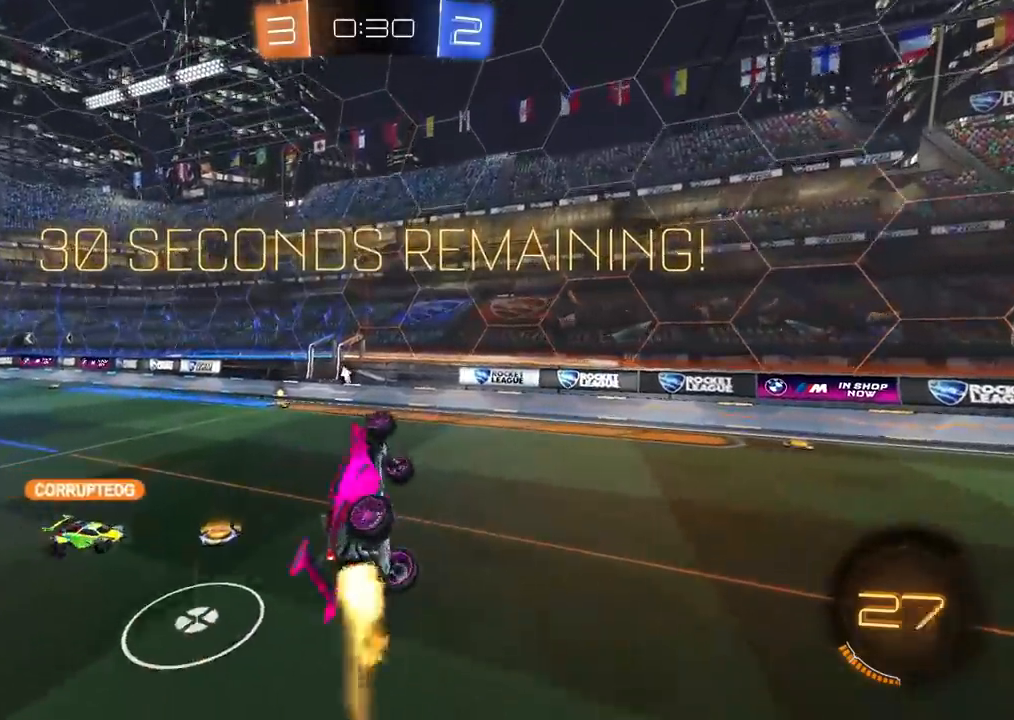
{"dt_ms": 500, "buttons": ["CIRCLE", "R2"], "left_stick": "center", "right_stick": "center", "events": [[250, "L1", "up"], [250, "left_stick", "center"]]}
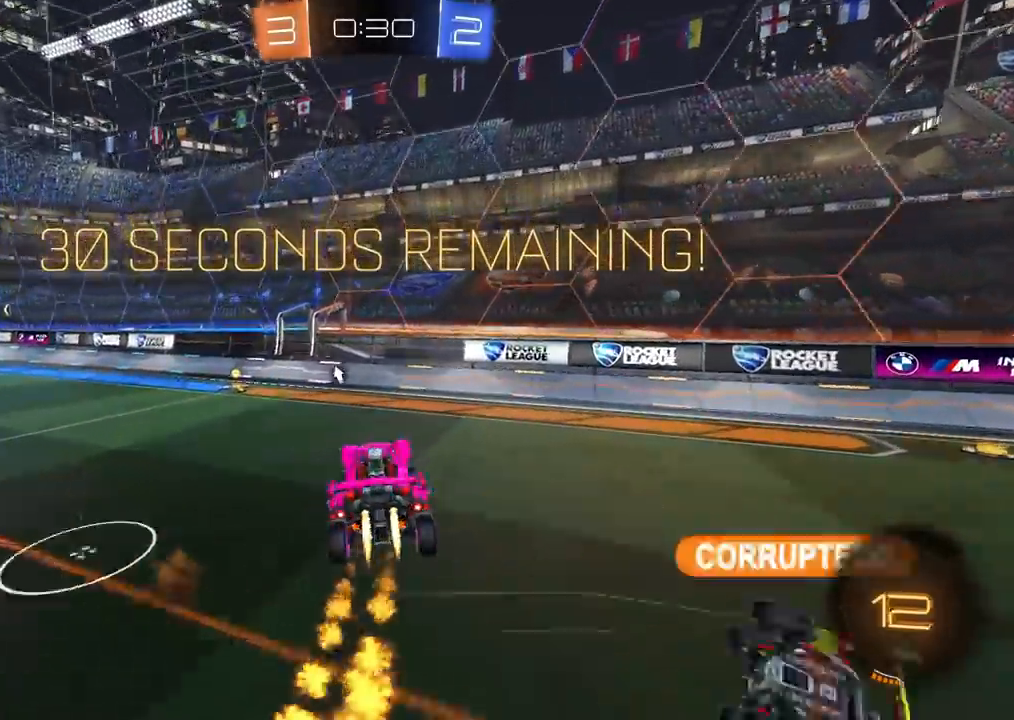
{"dt_ms": 500, "buttons": ["R2"], "left_stick": "left", "right_stick": "center", "events": [[217, "CIRCLE", "up"], [383, "left_stick", "left"]]}
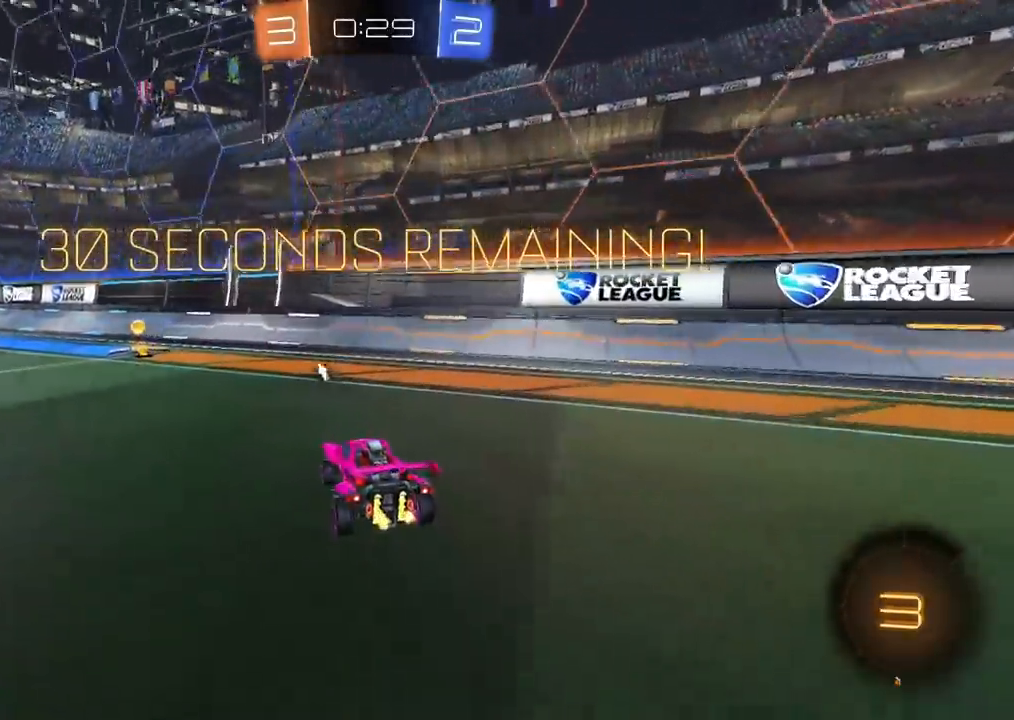
{"dt_ms": 500, "buttons": [], "left_stick": "center", "right_stick": "center", "events": [[167, "left_stick", "center"], [233, "R2", "up"], [367, "L2", "down"], [500, "L2", "up"]]}
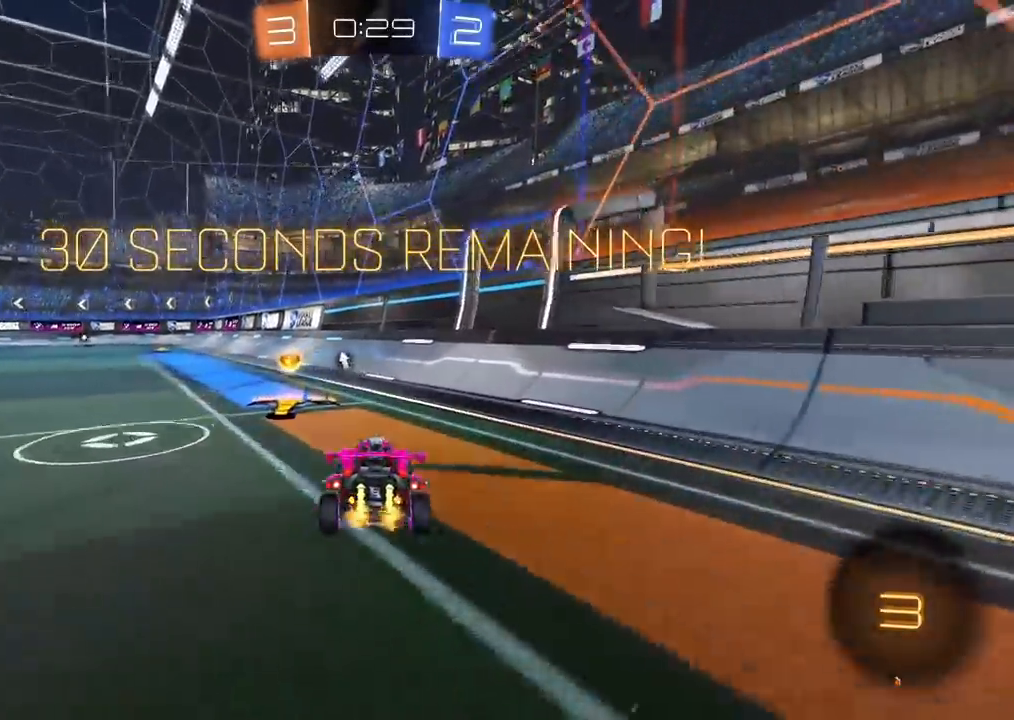
{"dt_ms": 500, "buttons": [], "left_stick": "left", "right_stick": "center", "events": [[183, "left_stick", "up-right"], [283, "left_stick", "center"], [400, "left_stick", "left"], [433, "L1", "down"], [500, "L1", "up"]]}
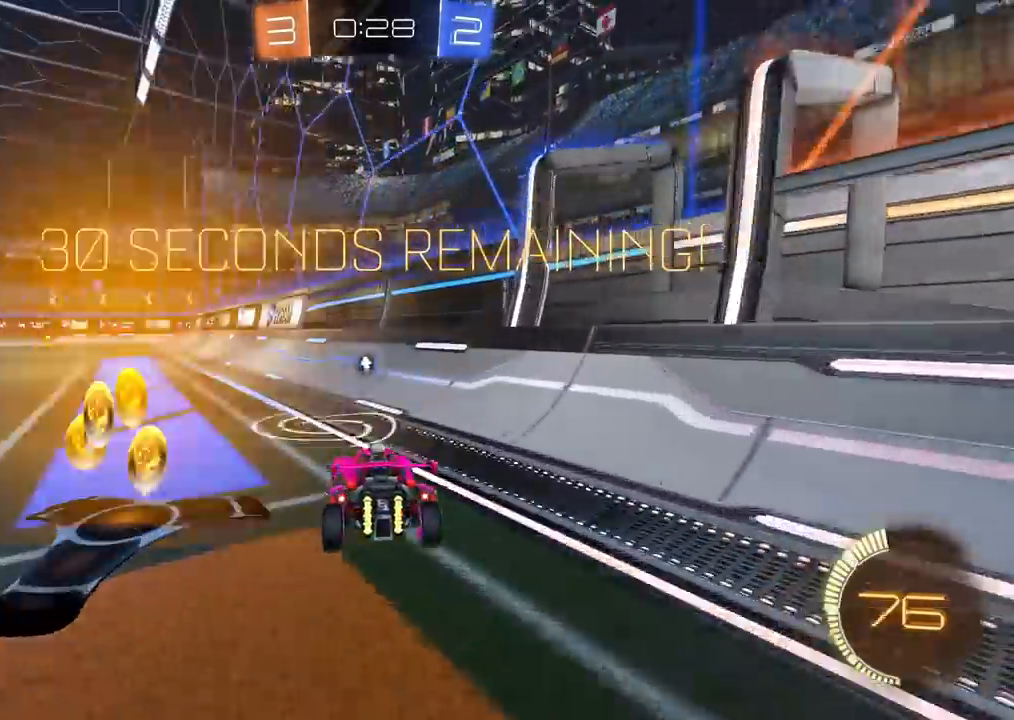
{"dt_ms": 500, "buttons": ["R2"], "left_stick": "center", "right_stick": "center", "events": [[17, "L2", "down"], [133, "L2", "up"], [350, "R2", "down"], [500, "left_stick", "center"]]}
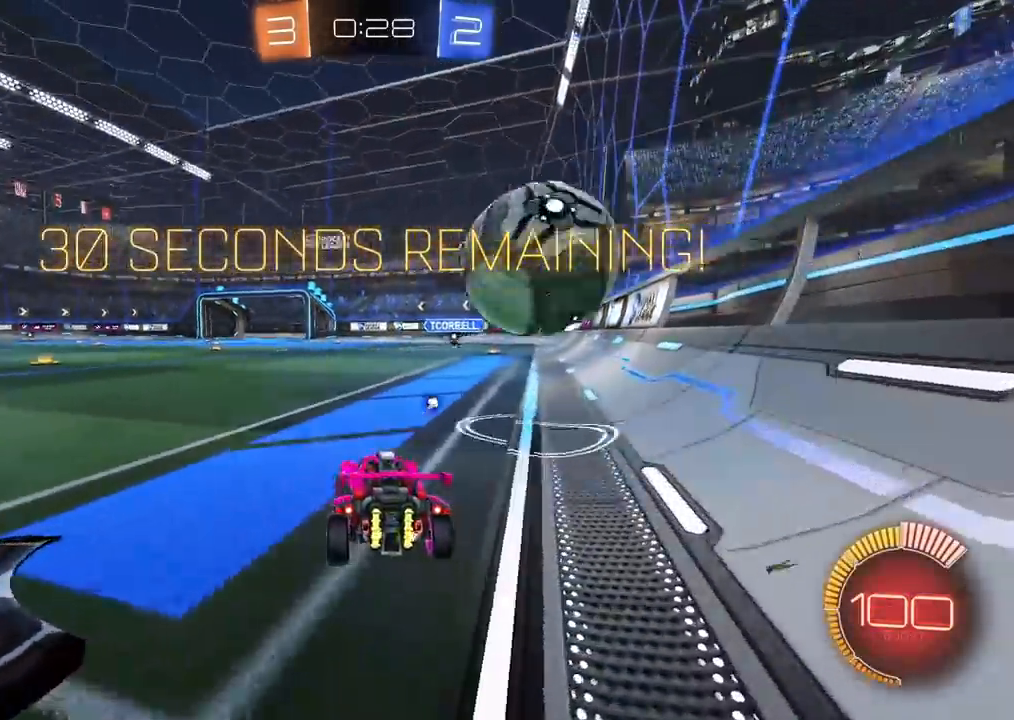
{"dt_ms": 500, "buttons": ["CROSS", "R2"], "left_stick": "down", "right_stick": "center", "events": [[67, "R2", "up"], [183, "left_stick", "left"], [233, "R2", "down"], [283, "left_stick", "center"], [417, "CROSS", "down"], [417, "left_stick", "down"]]}
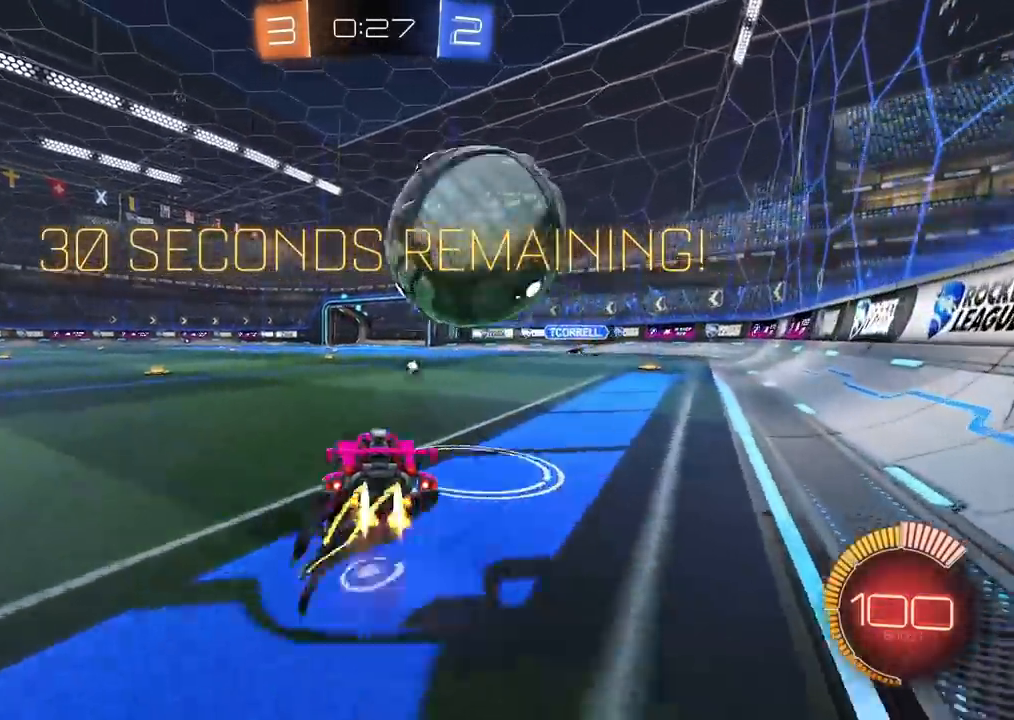
{"dt_ms": 500, "buttons": ["CROSS", "CIRCLE", "SQUARE", "R2"], "left_stick": "up-left", "right_stick": "center", "events": [[17, "CIRCLE", "down"], [117, "CROSS", "up"], [133, "left_stick", "center"], [300, "CROSS", "down"], [350, "SQUARE", "down"], [350, "left_stick", "up-right"], [467, "left_stick", "up-left"]]}
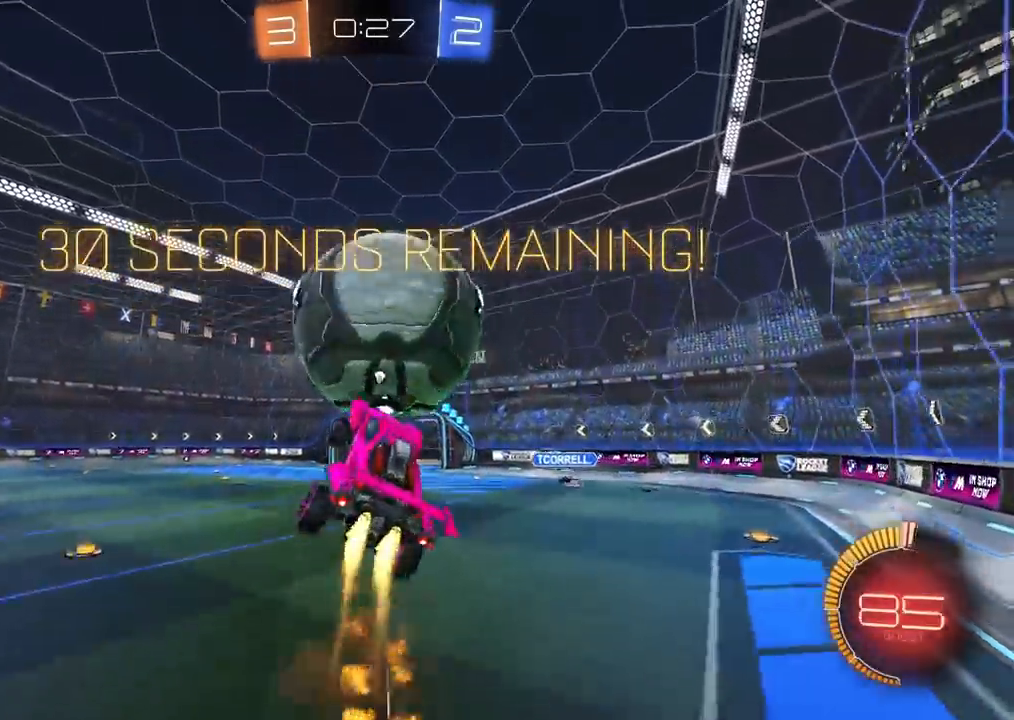
{"dt_ms": 500, "buttons": ["L1"], "left_stick": "down-right", "right_stick": "center", "events": [[17, "left_stick", "left"], [50, "CIRCLE", "up"], [133, "left_stick", "up"], [217, "left_stick", "right"], [233, "CIRCLE", "down"], [300, "SQUARE", "up"], [350, "CROSS", "up"], [350, "left_stick", "down-right"], [367, "CIRCLE", "up"], [433, "R2", "up"], [450, "L1", "down"]]}
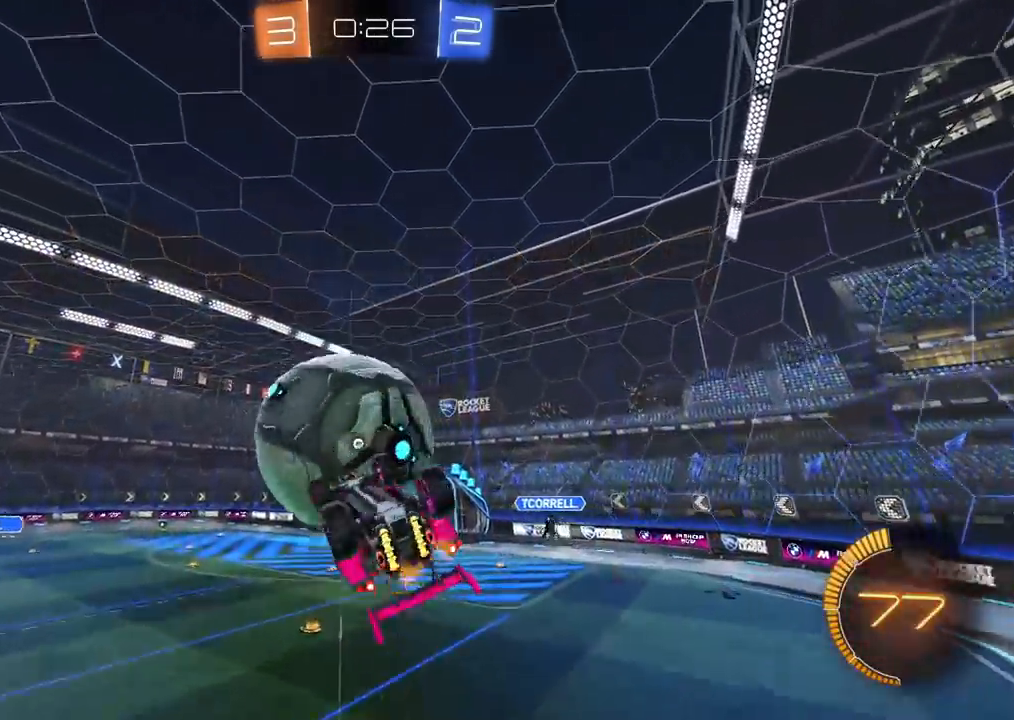
{"dt_ms": 1000, "buttons": [], "left_stick": "up-left", "right_stick": "center"}
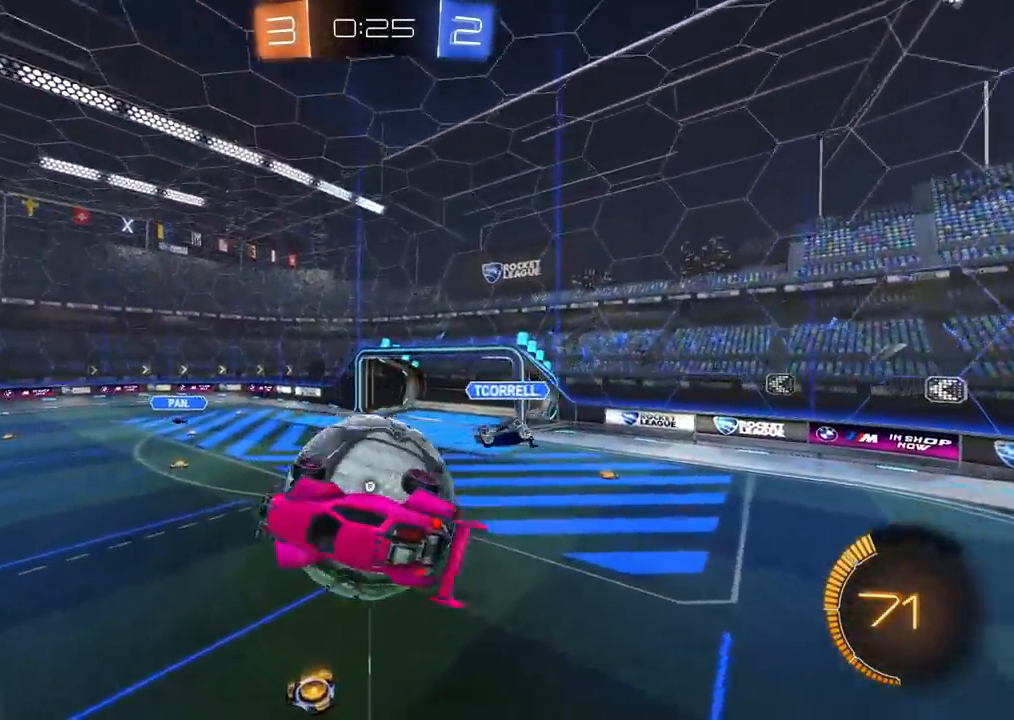
{"dt_ms": 500, "buttons": ["CIRCLE", "L1", "R2"], "left_stick": "up-right", "right_stick": "center", "events": [[33, "left_stick", "left"], [167, "R2", "down"], [250, "CIRCLE", "down"], [267, "left_stick", "up"], [333, "L1", "down"], [333, "left_stick", "up-right"]]}
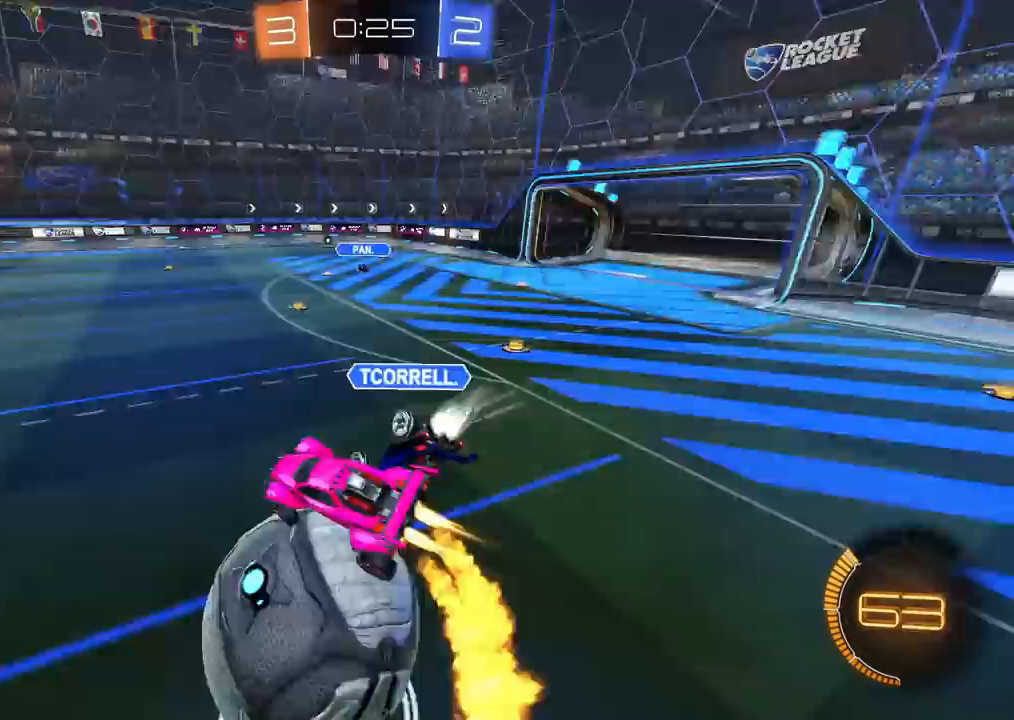
{"dt_ms": 500, "buttons": ["L1", "R2"], "left_stick": "left", "right_stick": "center", "events": [[17, "TRIANGLE", "down"], [50, "CIRCLE", "up"], [133, "L1", "up"], [133, "TRIANGLE", "up"], [300, "left_stick", "center"], [383, "left_stick", "left"], [450, "L1", "down"]]}
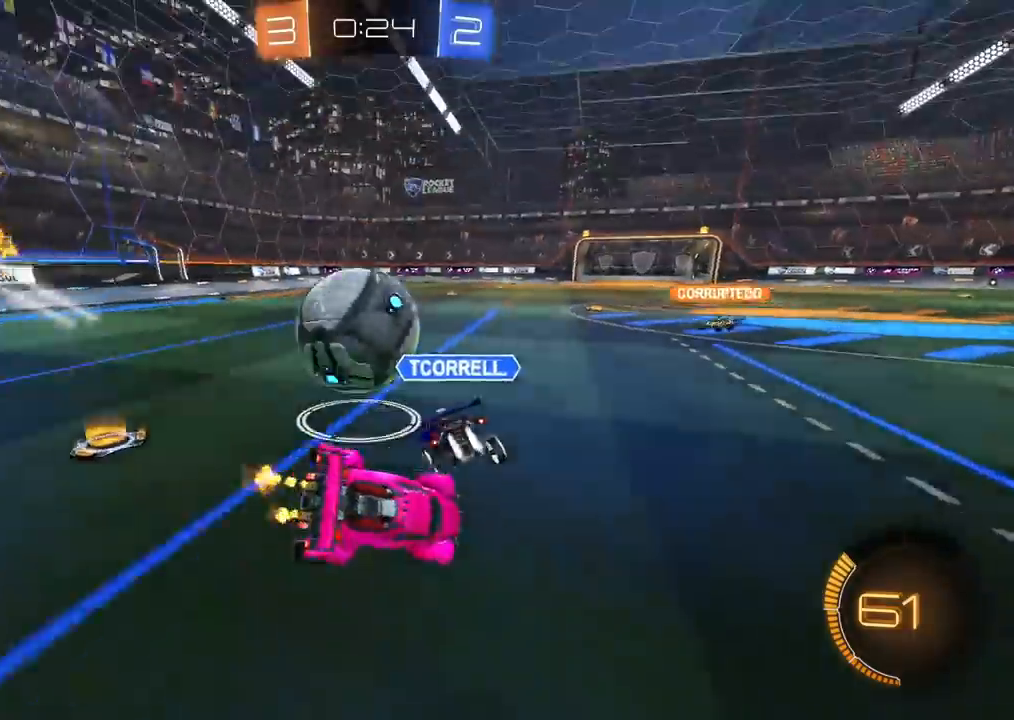
{"dt_ms": 500, "buttons": ["CIRCLE", "R2"], "left_stick": "center", "right_stick": "center", "events": [[17, "L1", "up"], [117, "left_stick", "center"], [250, "left_stick", "left"], [383, "left_stick", "center"], [500, "CIRCLE", "down"]]}
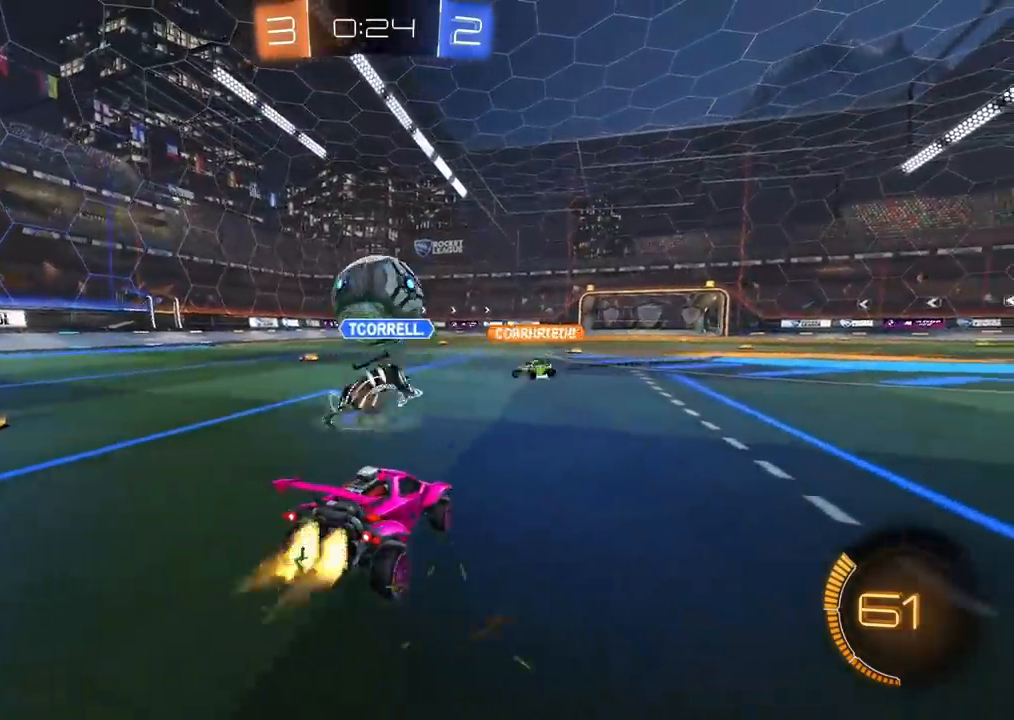
{"dt_ms": 500, "buttons": ["CIRCLE", "R2"], "left_stick": "center", "right_stick": "center", "events": [[283, "left_stick", "left"], [367, "left_stick", "center"]]}
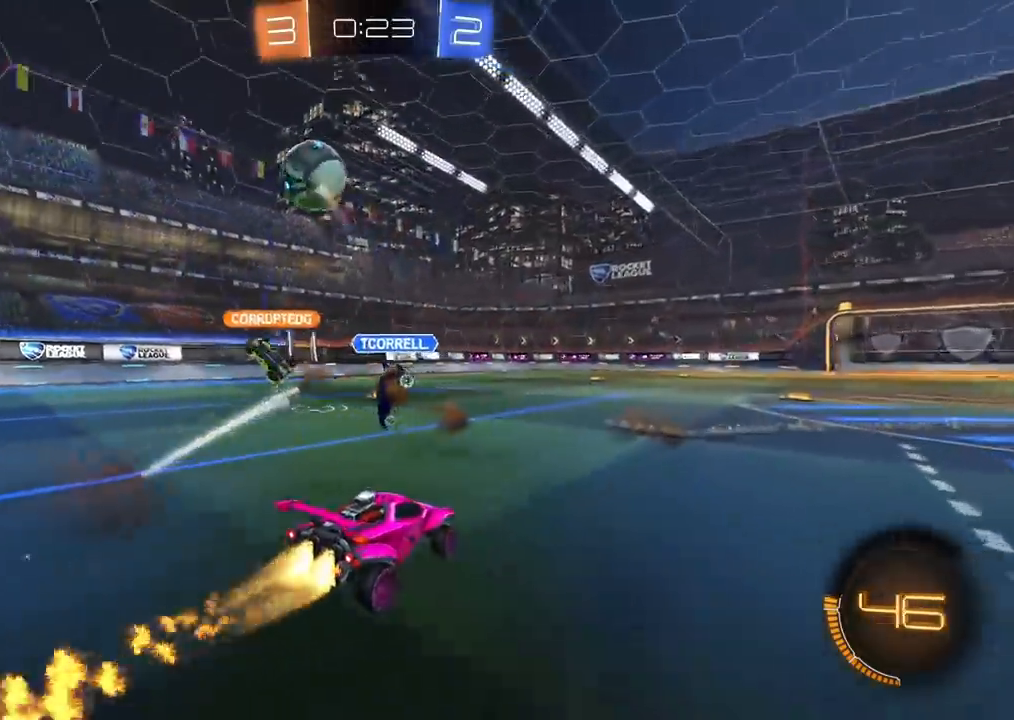
{"dt_ms": 500, "buttons": ["CIRCLE", "R2"], "left_stick": "center", "right_stick": "center", "events": [[33, "left_stick", "left"], [100, "left_stick", "center"], [150, "left_stick", "up-right"], [217, "CIRCLE", "up"], [433, "CIRCLE", "down"], [450, "left_stick", "center"]]}
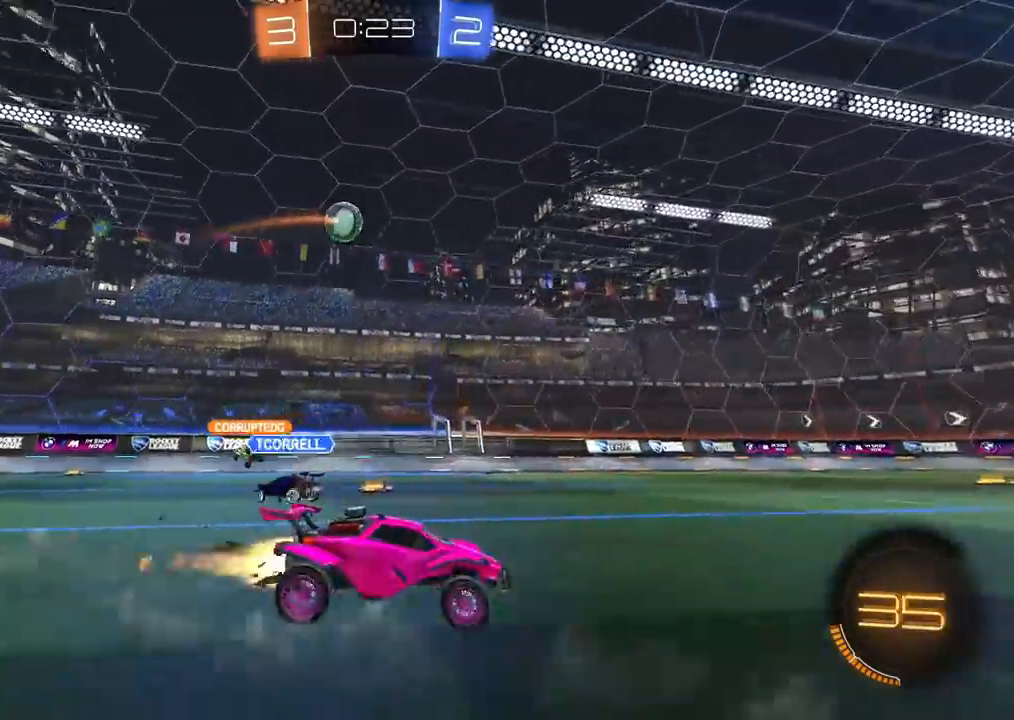
{"dt_ms": 500, "buttons": ["CIRCLE", "R2"], "left_stick": "left", "right_stick": "center", "events": [[83, "left_stick", "left"], [133, "CIRCLE", "up"], [200, "left_stick", "center"], [333, "left_stick", "left"], [483, "CIRCLE", "down"]]}
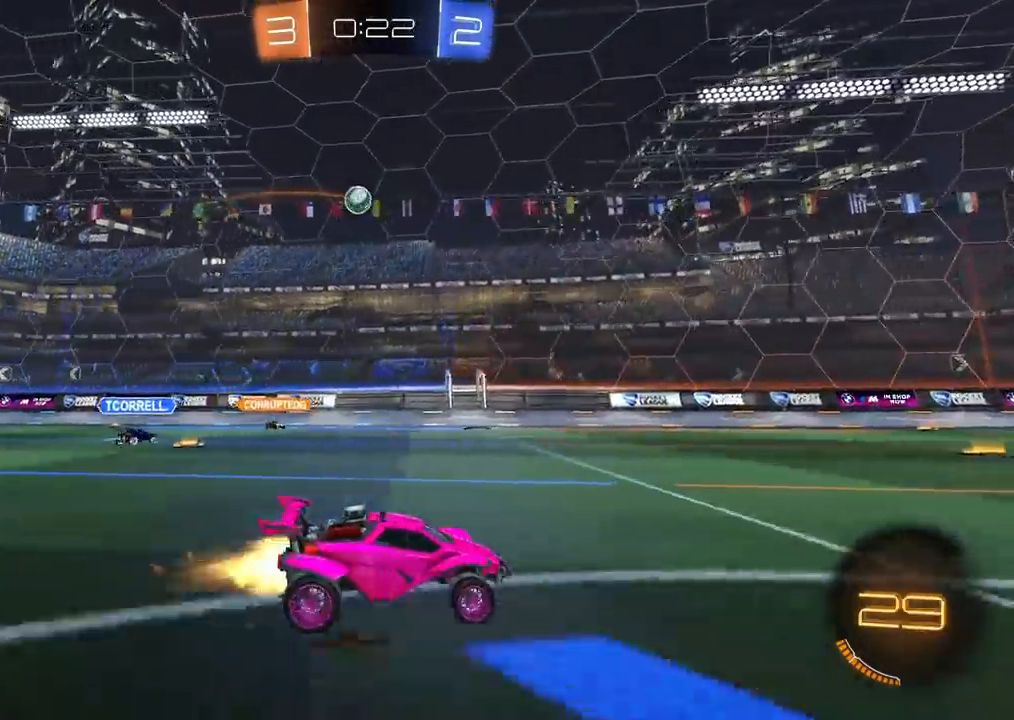
{"dt_ms": 500, "buttons": ["R2"], "left_stick": "down-left", "right_stick": "center", "events": [[17, "left_stick", "up-left"], [50, "CROSS", "down"], [83, "L1", "down"], [117, "CROSS", "up"], [150, "CROSS", "down"], [150, "L1", "up"], [200, "left_stick", "down"], [317, "CROSS", "up"], [367, "CIRCLE", "up"], [367, "TRIANGLE", "down"], [417, "left_stick", "down-left"], [500, "TRIANGLE", "up"]]}
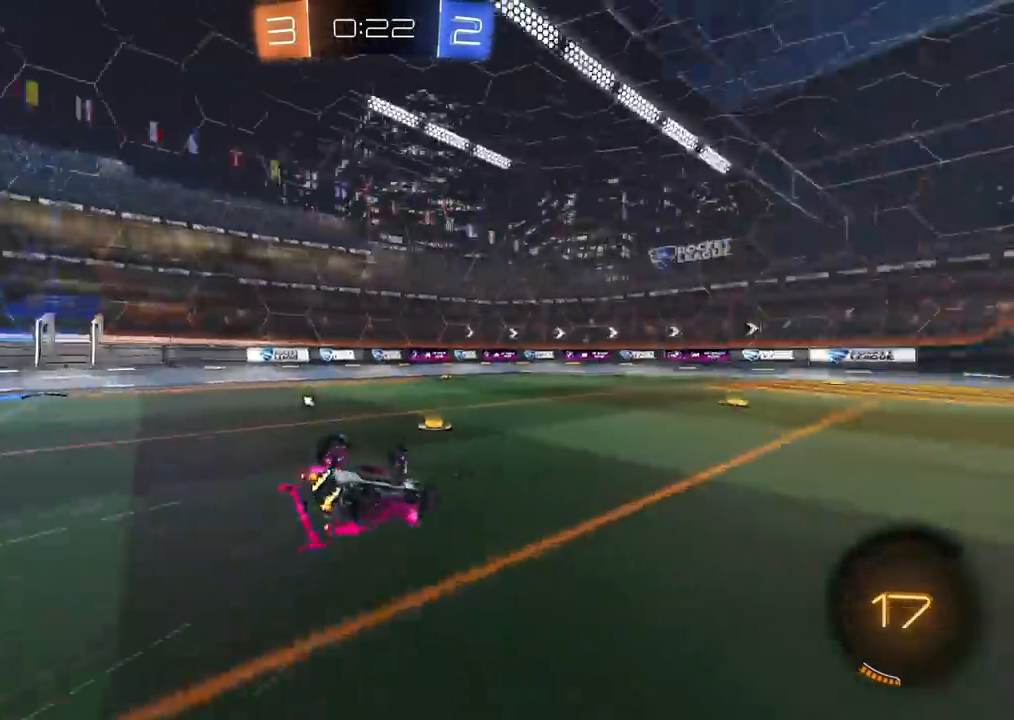
{"dt_ms": 500, "buttons": ["R2"], "left_stick": "center", "right_stick": "center", "events": [[117, "TRIANGLE", "down"], [150, "L1", "down"], [233, "TRIANGLE", "up"], [433, "L1", "up"], [483, "left_stick", "center"]]}
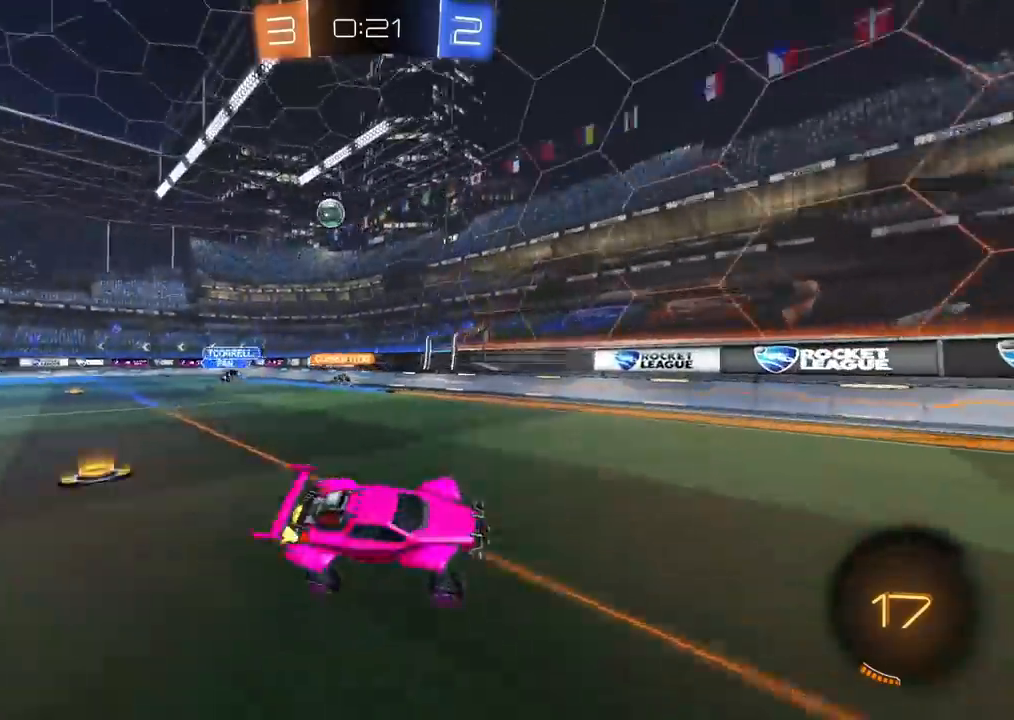
{"dt_ms": 500, "buttons": ["R2"], "left_stick": "center", "right_stick": "center", "events": []}
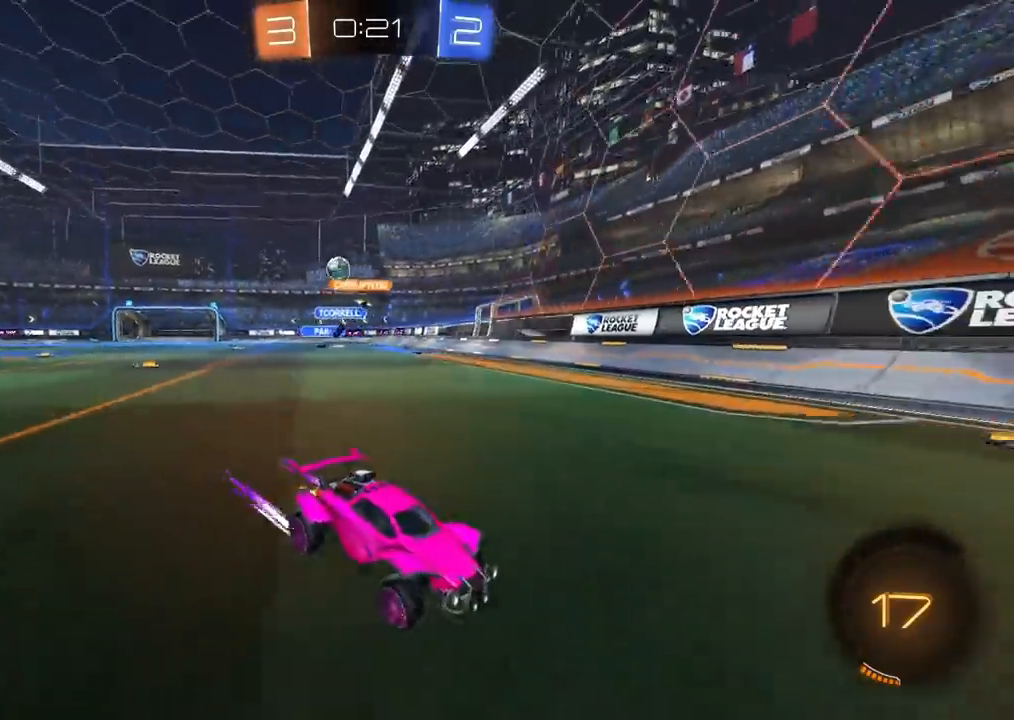
{"dt_ms": 500, "buttons": ["L1", "R2"], "left_stick": "up-right", "right_stick": "center", "events": [[133, "left_stick", "up-right"], [433, "L1", "down"]]}
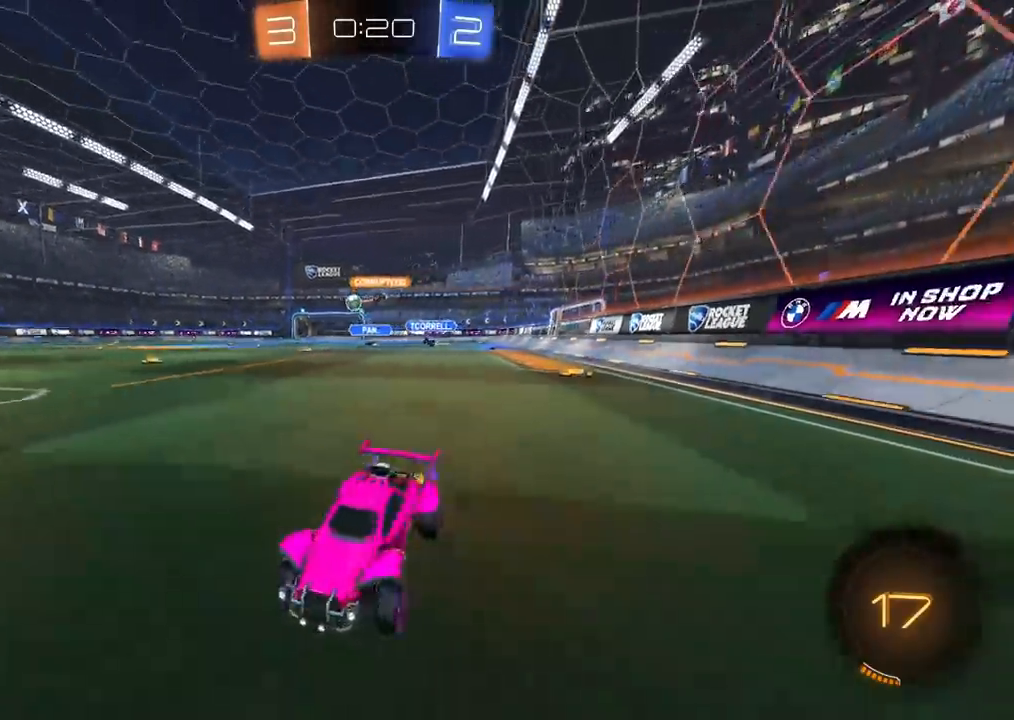
{"dt_ms": 500, "buttons": ["CIRCLE", "R2"], "left_stick": "up-right", "right_stick": "center", "events": [[50, "L1", "up"], [400, "CIRCLE", "down"]]}